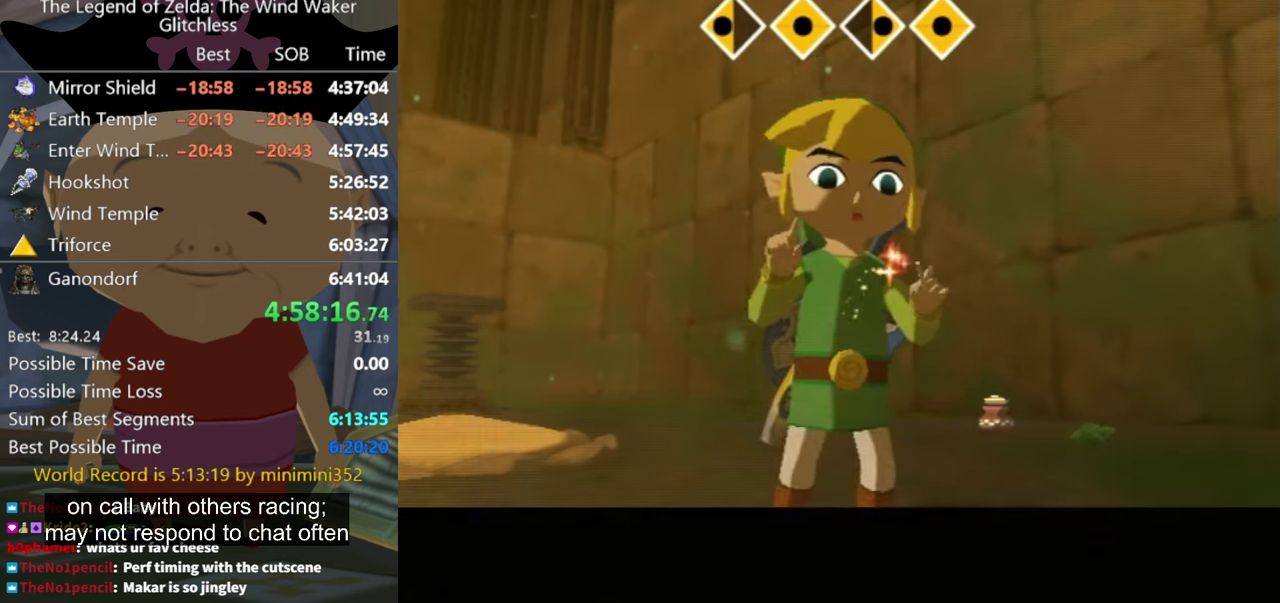
Gameplay with a controller (Nintendo layout); each line is a JSON object with the inputs held at the frame after it. "events" lists button and stick changes between this image and that frame as [ms after this image, input, new state], when the widget could be followed in between. Not read: L3 R3.
{"buttons": [], "left_stick": "center", "right_stick": "down", "events": [[200, "right_stick", "down"], [267, "right_stick", "center"], [367, "left_stick", "up"], [367, "right_stick", "down"], [434, "left_stick", "up-left"], [500, "left_stick", "center"]]}
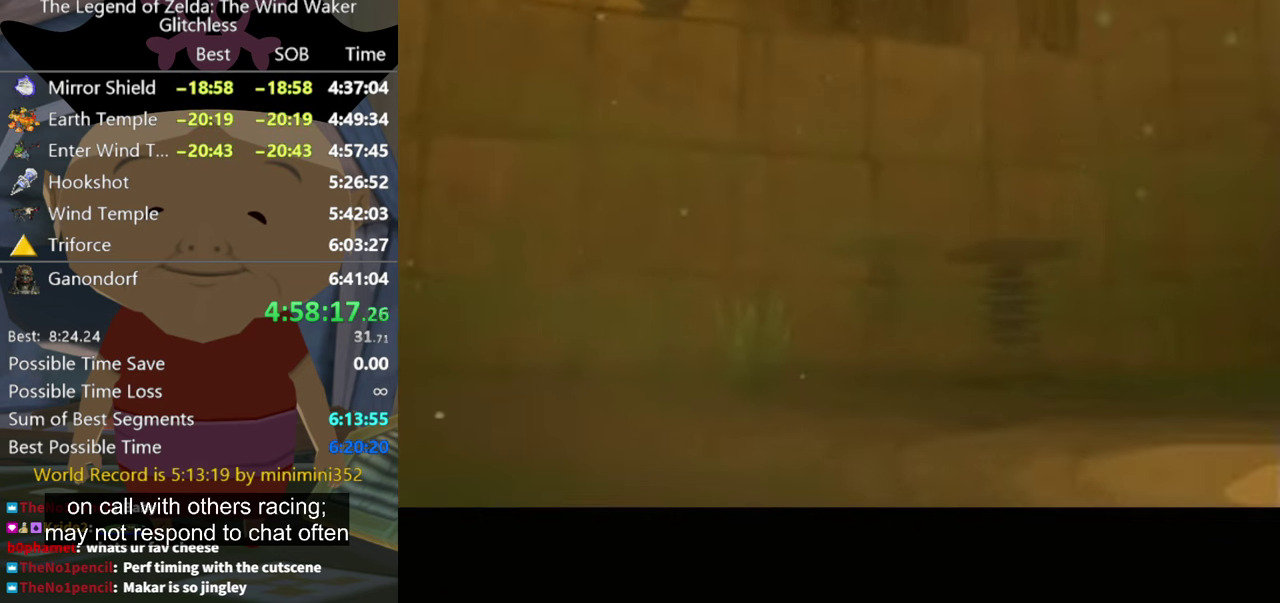
{"buttons": [], "left_stick": "down-left", "right_stick": "down", "events": [[300, "right_stick", "center"], [367, "left_stick", "down"], [367, "right_stick", "down-left"], [434, "left_stick", "down-left"], [467, "right_stick", "down"]]}
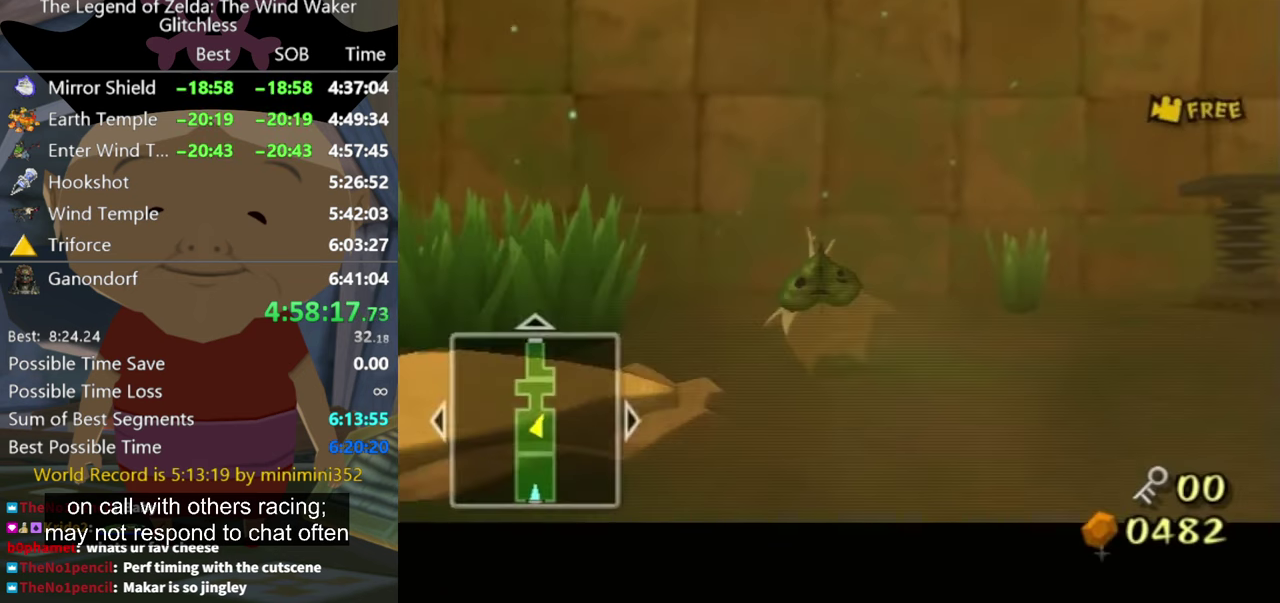
{"buttons": [], "left_stick": "down-left", "right_stick": "center", "events": [[34, "right_stick", "down-right"], [100, "left_stick", "left"], [167, "left_stick", "up-left"], [200, "right_stick", "down"], [367, "left_stick", "down-left"], [400, "right_stick", "center"]]}
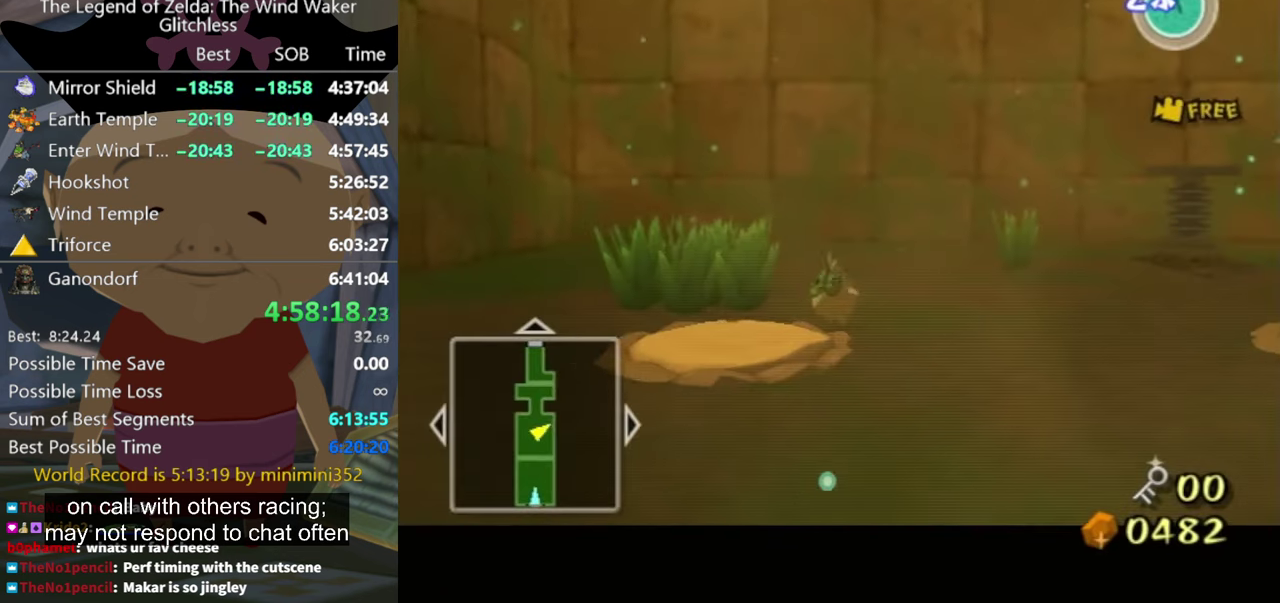
{"buttons": ["A"], "left_stick": "center", "right_stick": "center", "events": [[134, "left_stick", "down"], [367, "A", "down"], [367, "left_stick", "center"], [434, "A", "up"], [500, "A", "down"]]}
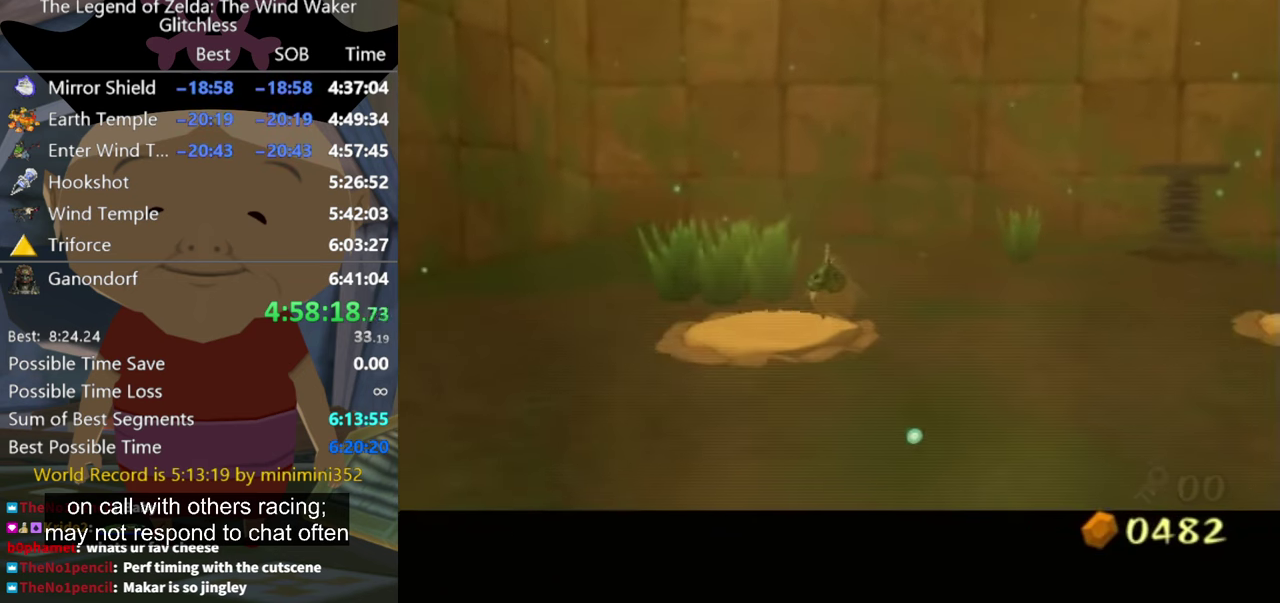
{"buttons": [], "left_stick": "center", "right_stick": "center", "events": [[67, "A", "up"]]}
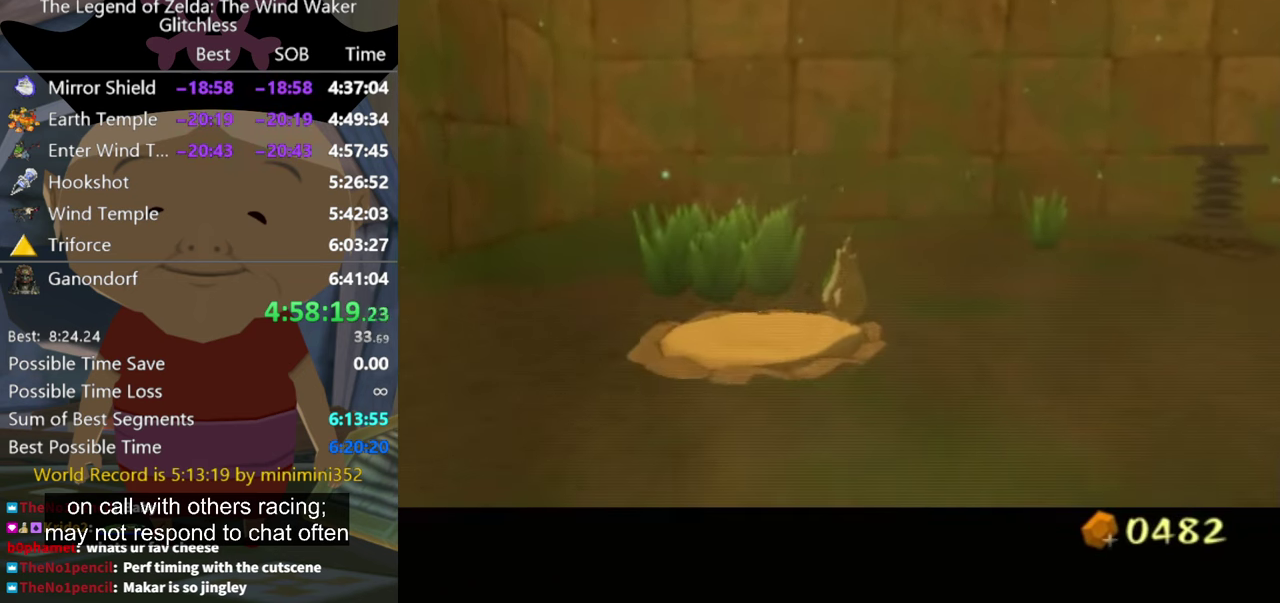
{"buttons": [], "left_stick": "center", "right_stick": "center", "events": []}
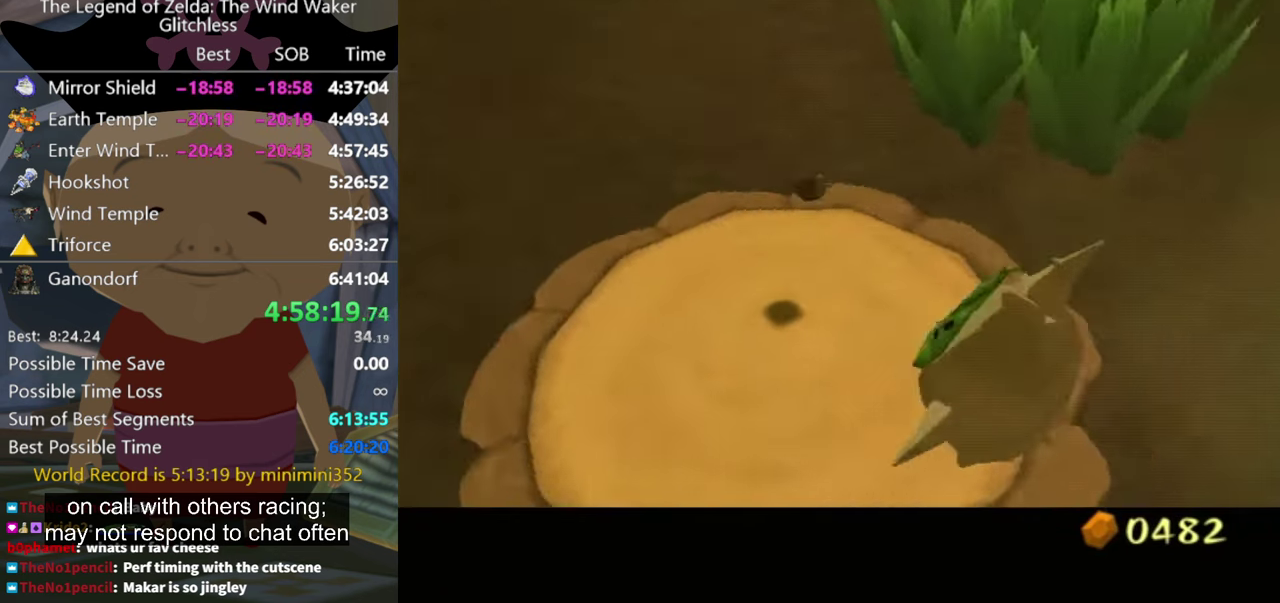
{"buttons": [], "left_stick": "center", "right_stick": "center", "events": []}